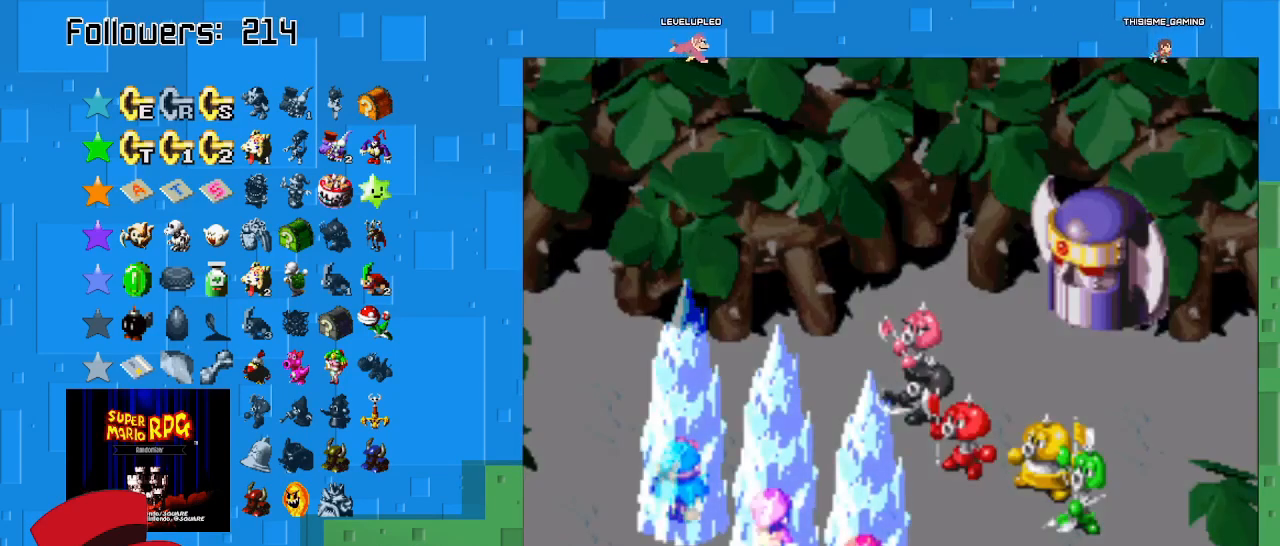
Gameplay with a controller (PlayStation layout); each line is a JSON object with the inputs held at the frame after it. "events" lists button and stick changes between this image and that frame as [ms after this image, input, new state], when the widget could be followed in between. Not read: L3 R3.
{"buttons": ["CROSS"], "left_stick": "center", "right_stick": "center", "events": [[67, "CROSS", "down"]]}
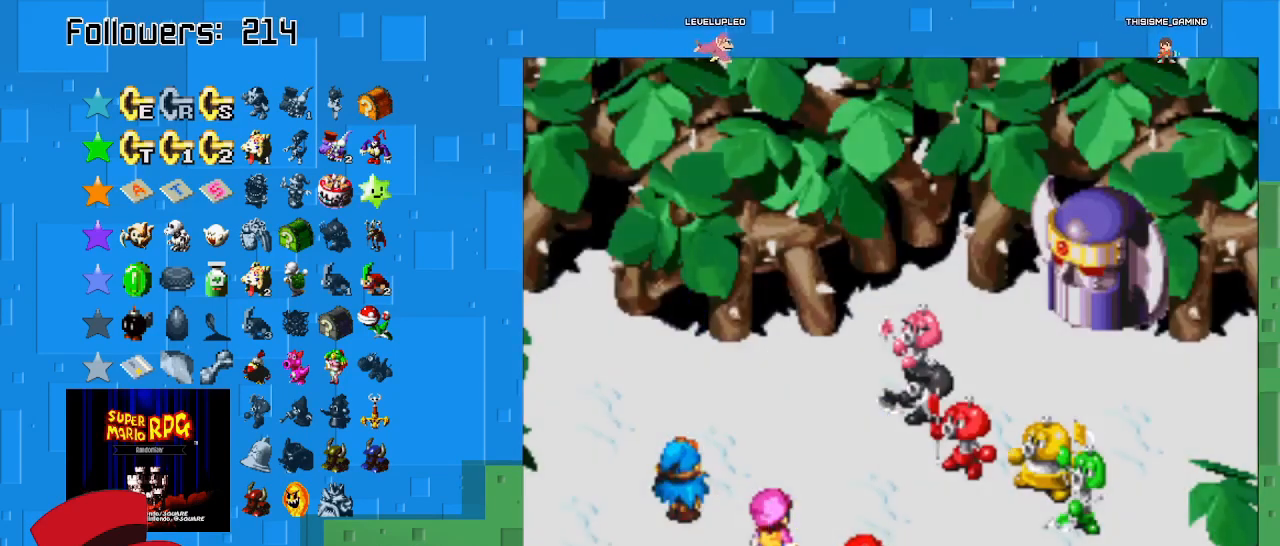
{"buttons": [], "left_stick": "center", "right_stick": "center", "events": [[467, "CROSS", "up"]]}
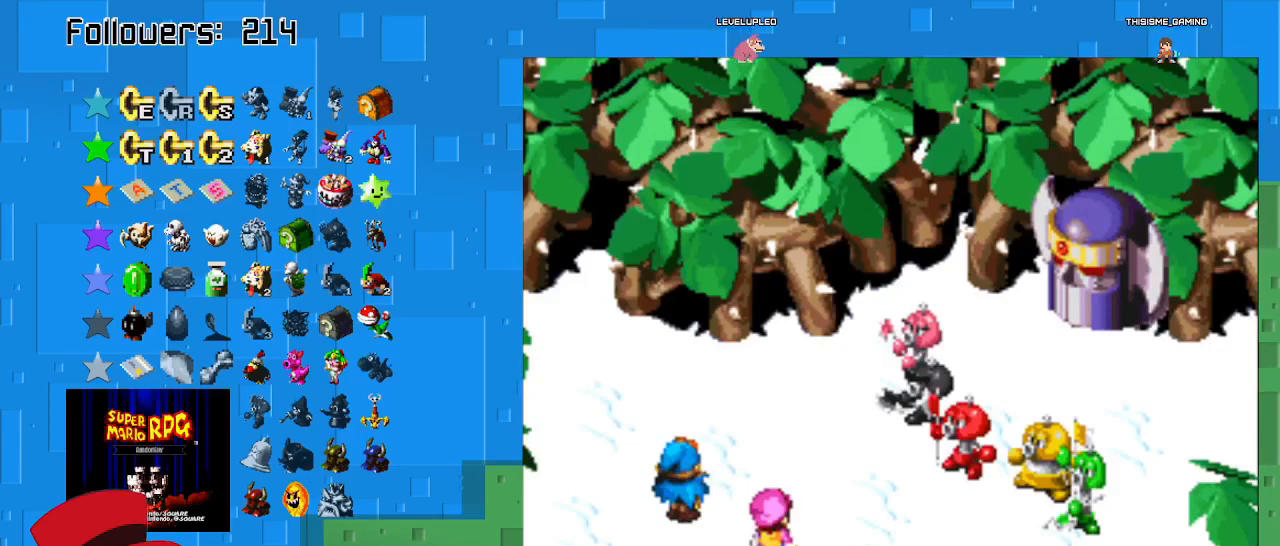
{"buttons": [], "left_stick": "center", "right_stick": "center", "events": []}
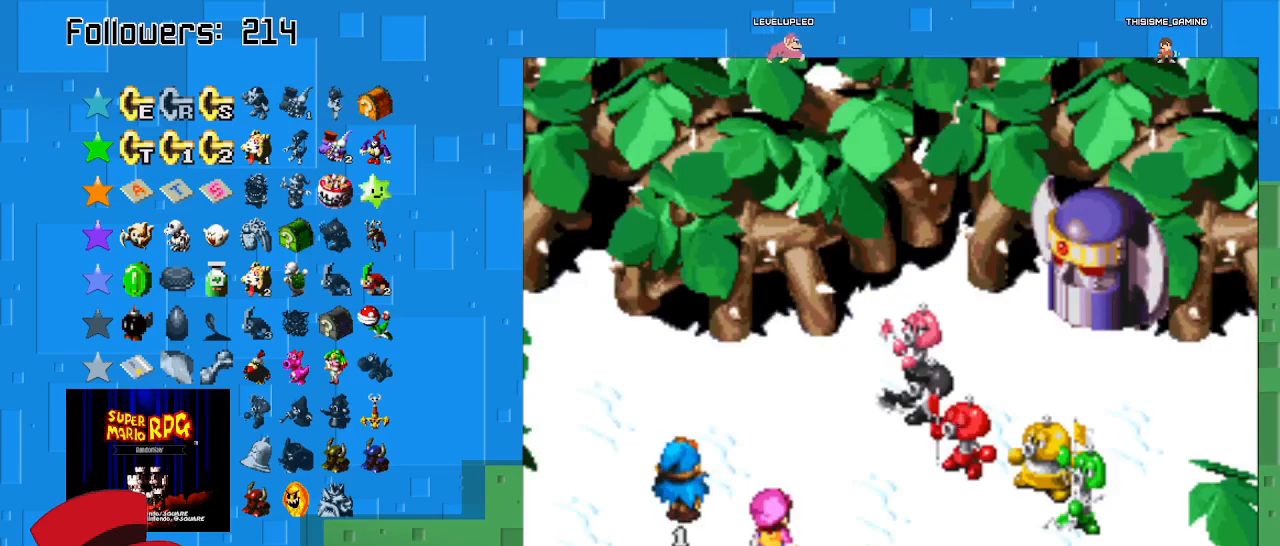
{"buttons": [], "left_stick": "center", "right_stick": "center", "events": []}
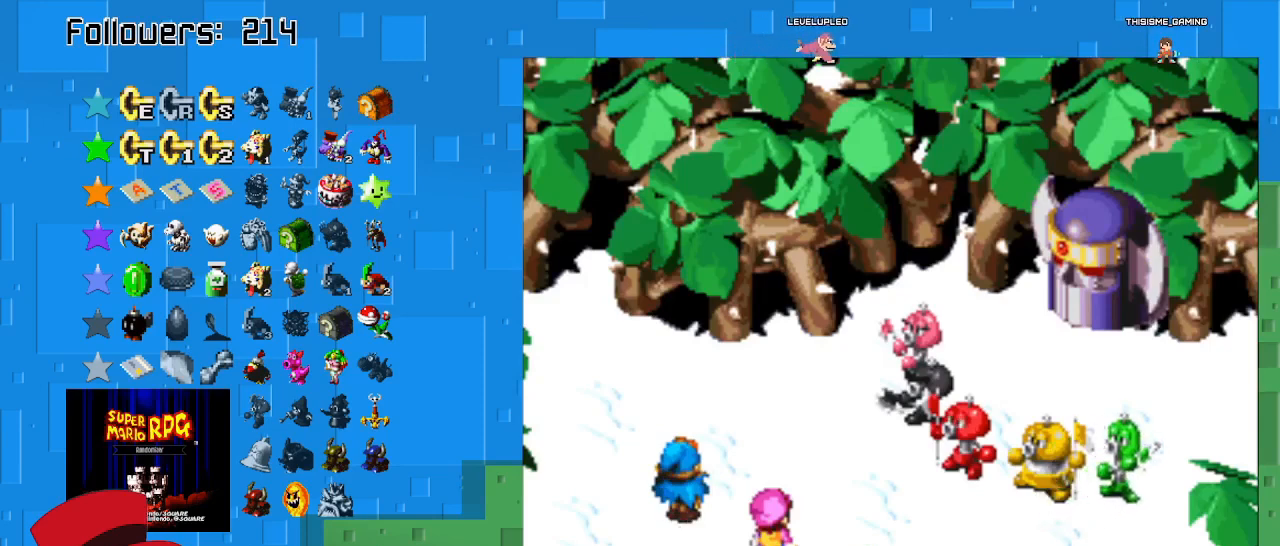
{"buttons": [], "left_stick": "center", "right_stick": "center", "events": []}
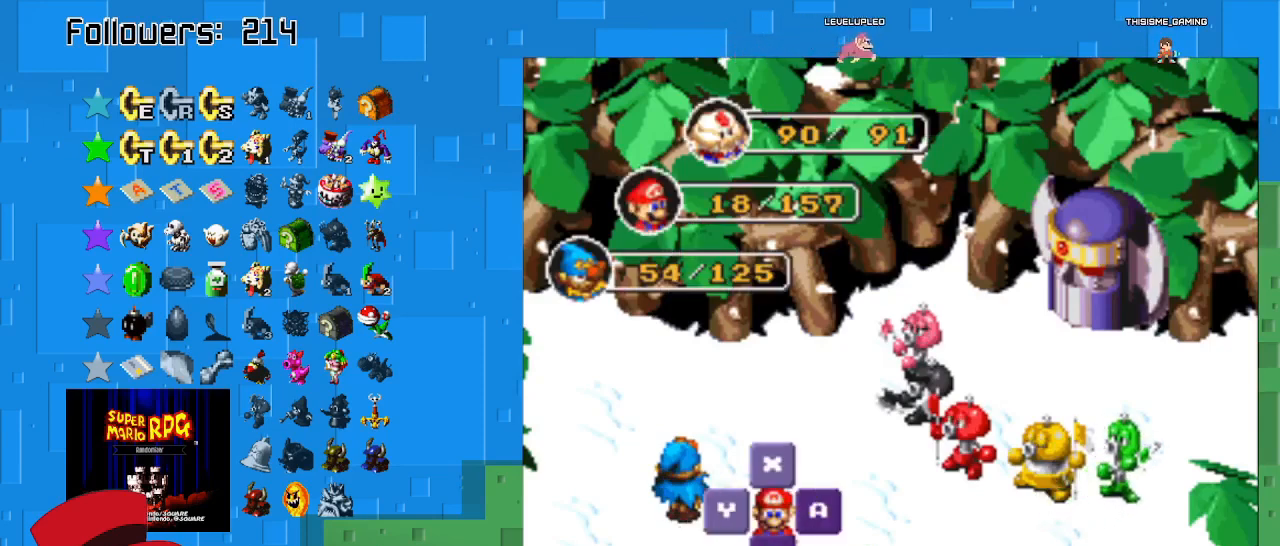
{"buttons": [], "left_stick": "center", "right_stick": "center", "events": [[33, "CIRCLE", "down"], [200, "CIRCLE", "up"]]}
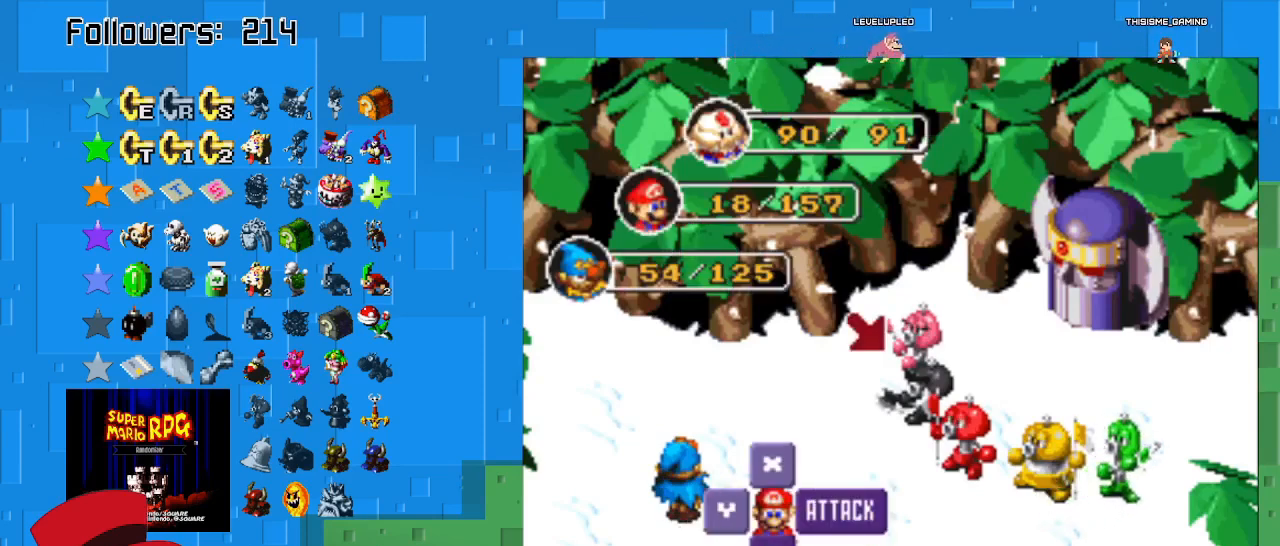
{"buttons": [], "left_stick": "center", "right_stick": "center", "events": []}
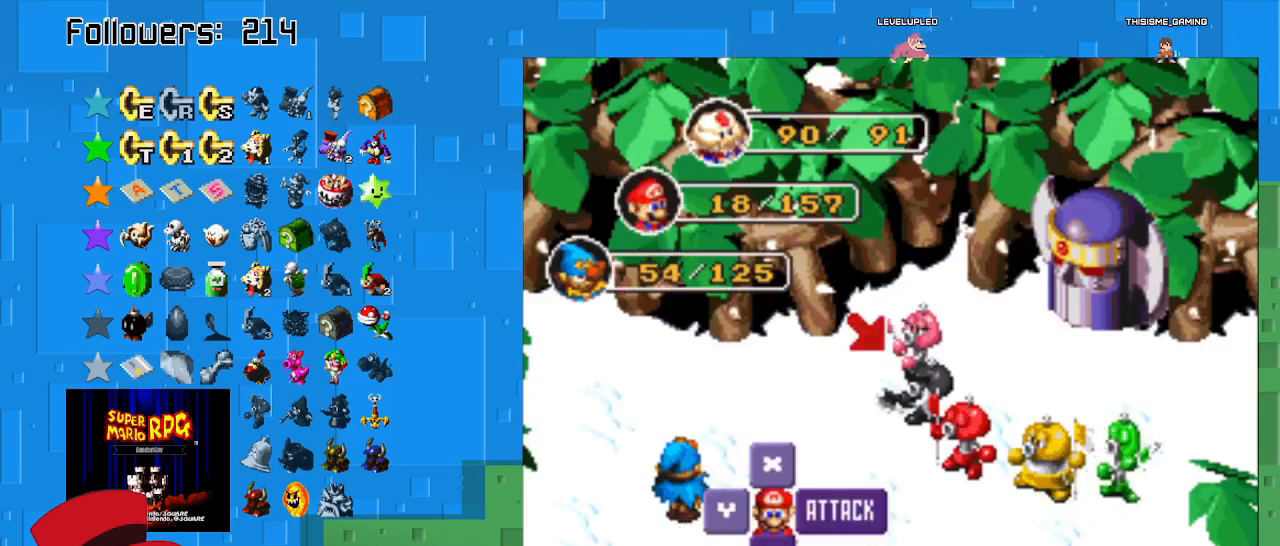
{"buttons": ["CIRCLE"], "left_stick": "center", "right_stick": "center", "events": [[433, "CIRCLE", "down"]]}
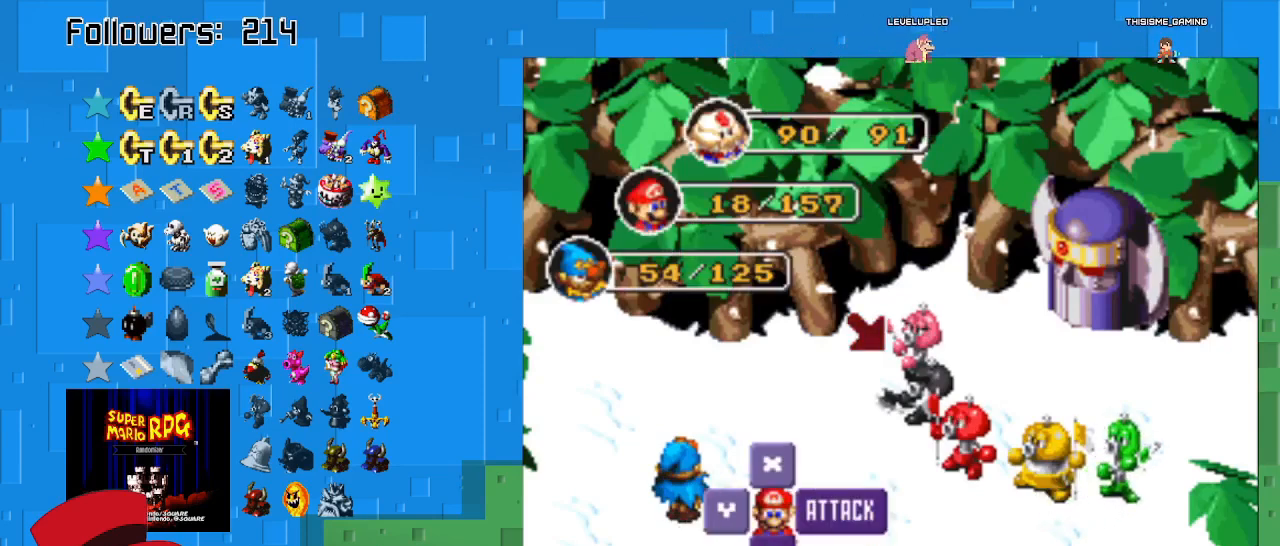
{"buttons": [], "left_stick": "center", "right_stick": "center", "events": [[200, "CIRCLE", "up"]]}
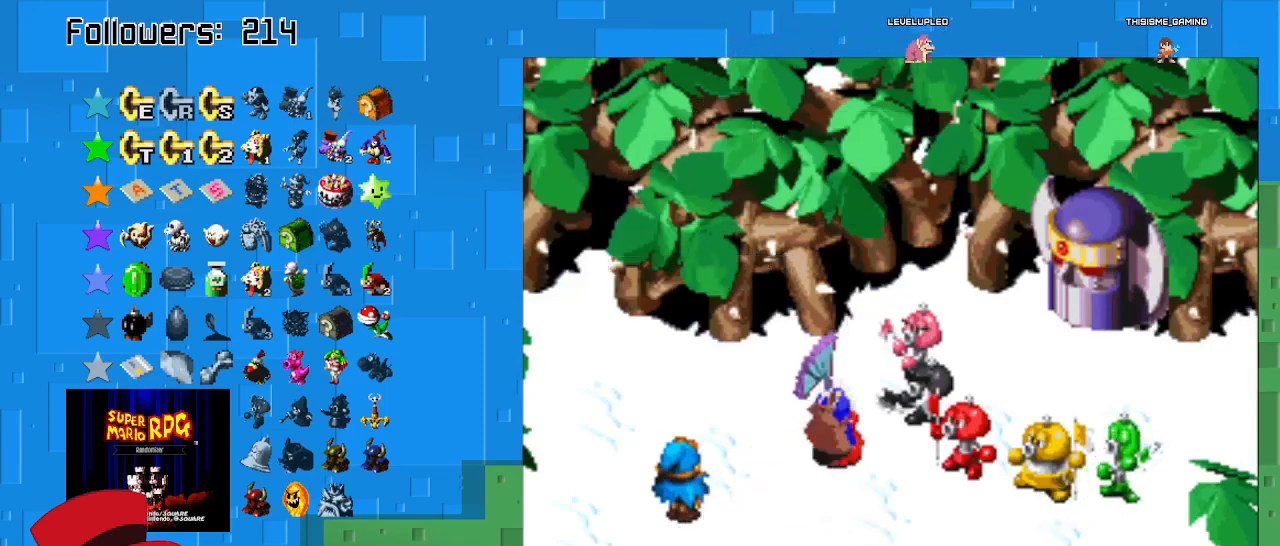
{"buttons": ["CIRCLE"], "left_stick": "center", "right_stick": "center", "events": [[233, "CIRCLE", "down"]]}
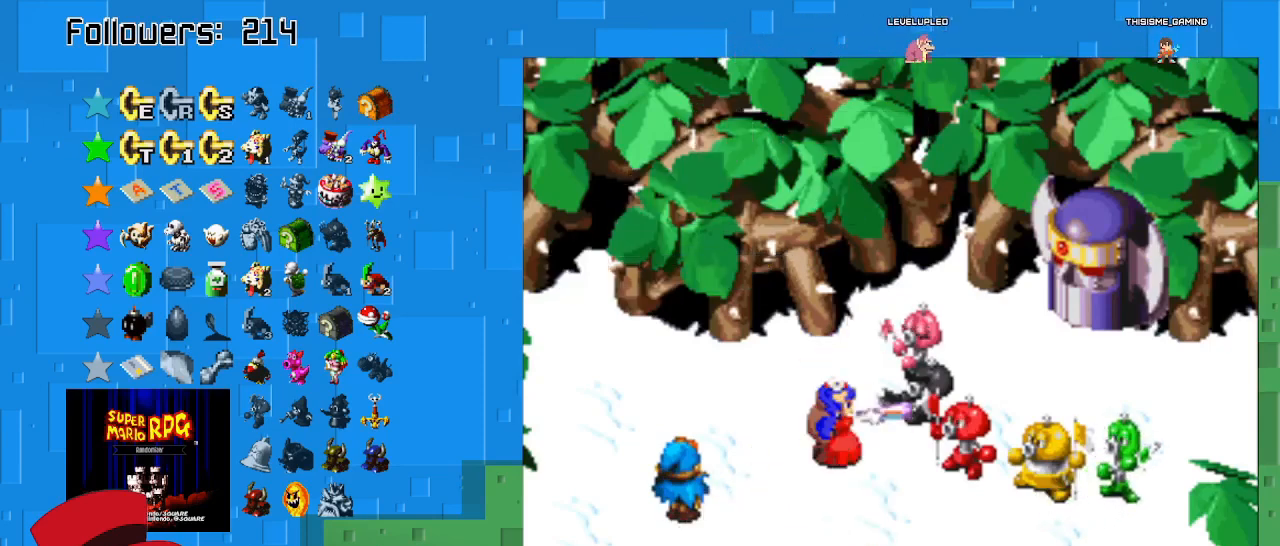
{"buttons": ["CIRCLE"], "left_stick": "center", "right_stick": "center", "events": [[133, "CIRCLE", "up"], [267, "CIRCLE", "down"]]}
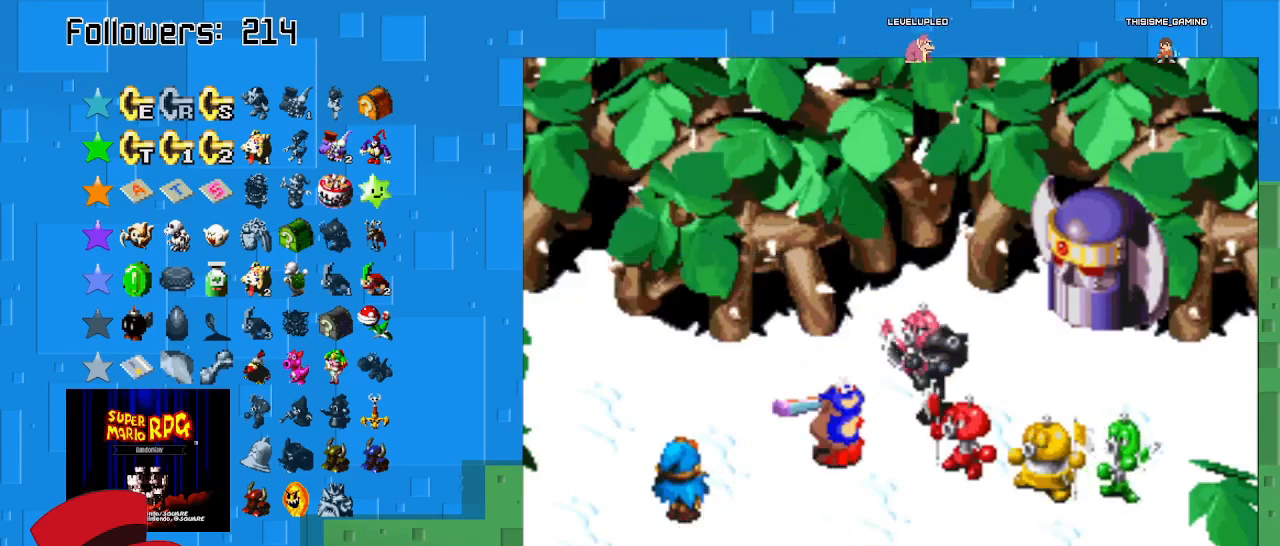
{"buttons": ["CIRCLE"], "left_stick": "center", "right_stick": "center", "events": []}
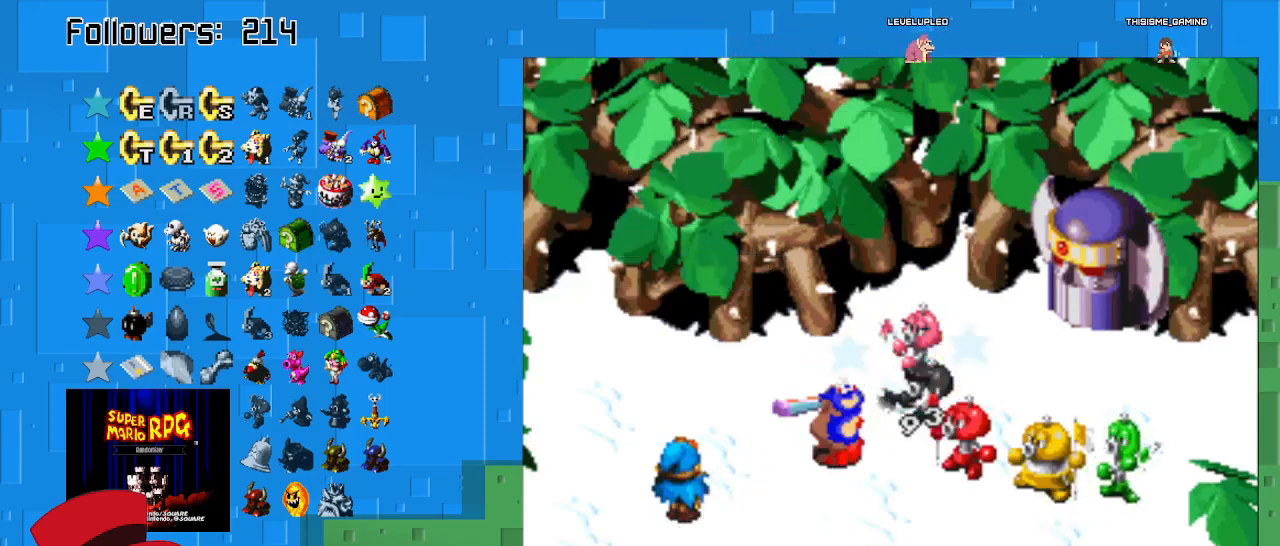
{"buttons": ["CIRCLE"], "left_stick": "center", "right_stick": "center", "events": []}
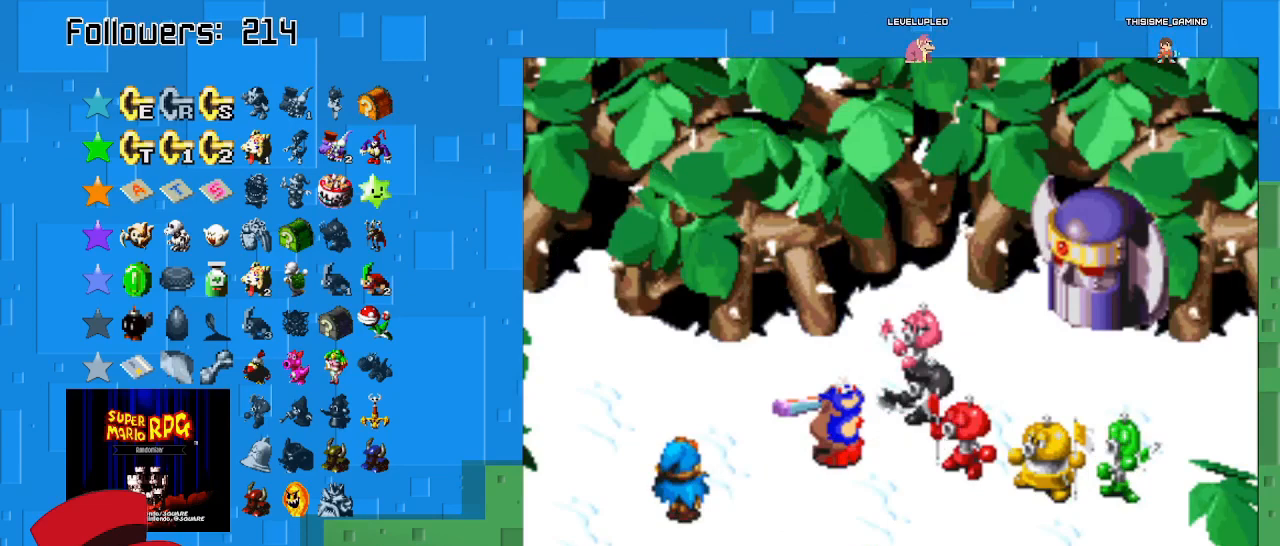
{"buttons": [], "left_stick": "center", "right_stick": "center", "events": [[233, "CIRCLE", "up"]]}
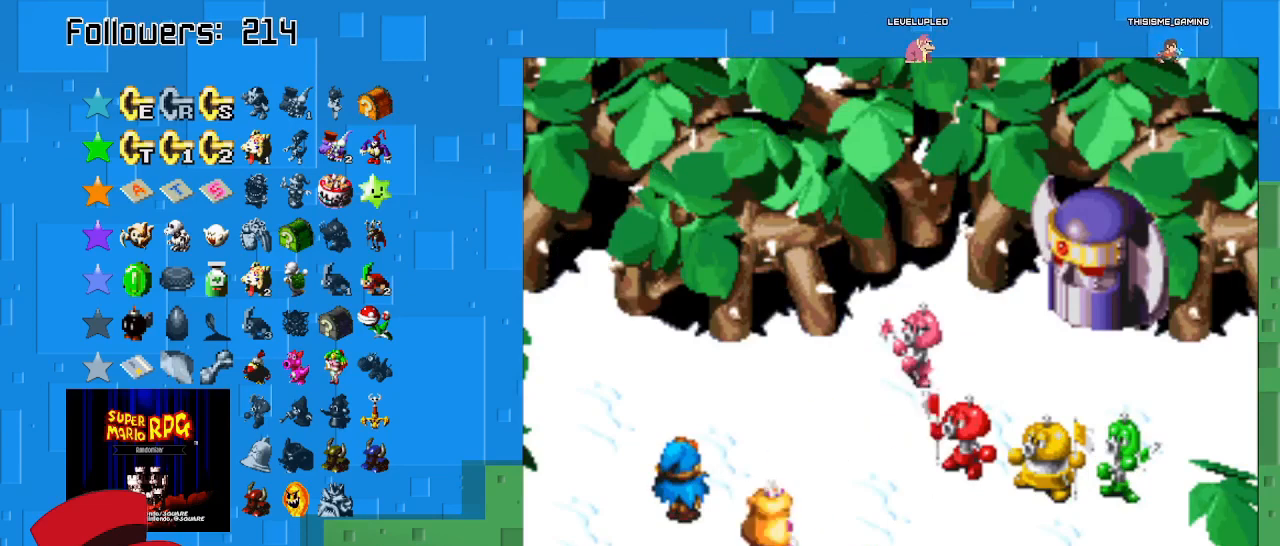
{"buttons": [], "left_stick": "center", "right_stick": "center", "events": []}
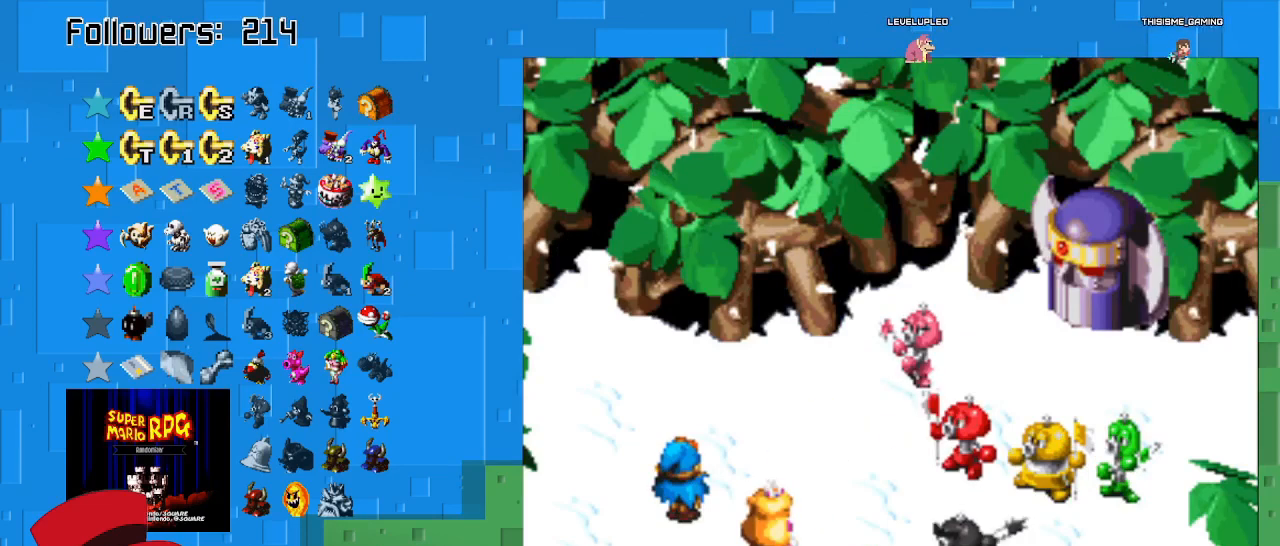
{"buttons": ["CROSS"], "left_stick": "center", "right_stick": "center", "events": [[500, "CROSS", "down"]]}
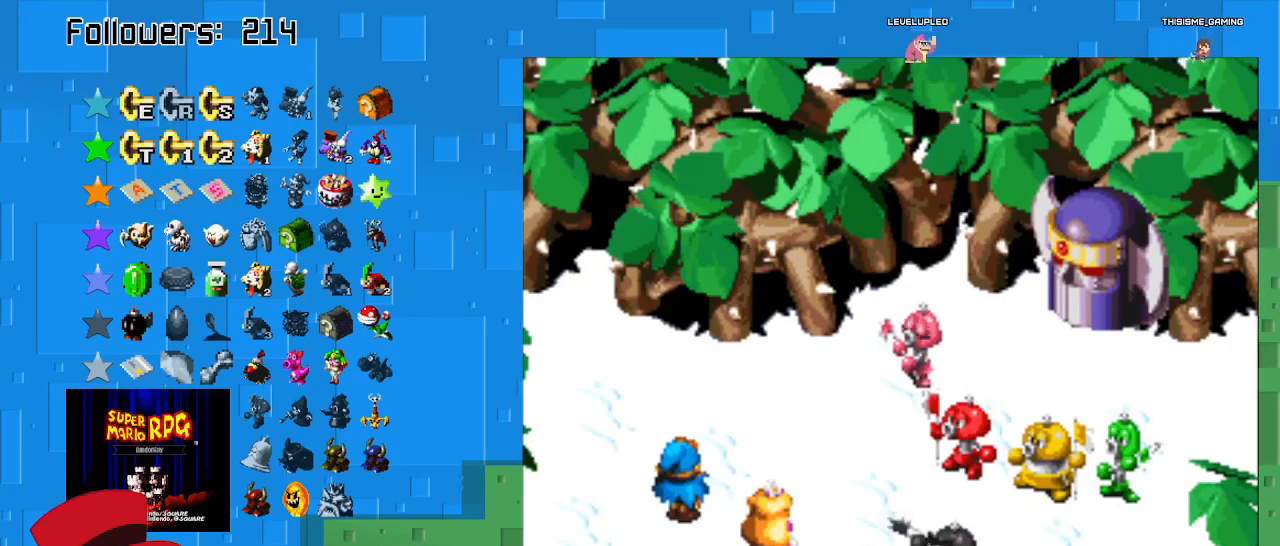
{"buttons": ["CROSS"], "left_stick": "center", "right_stick": "center", "events": []}
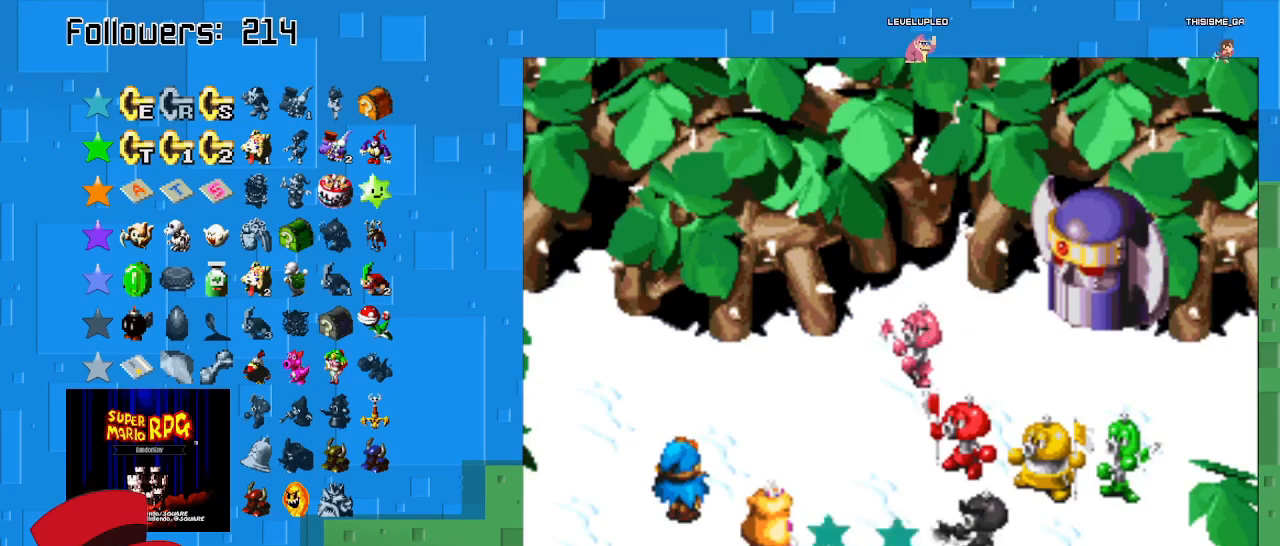
{"buttons": [], "left_stick": "center", "right_stick": "center", "events": [[133, "CROSS", "up"]]}
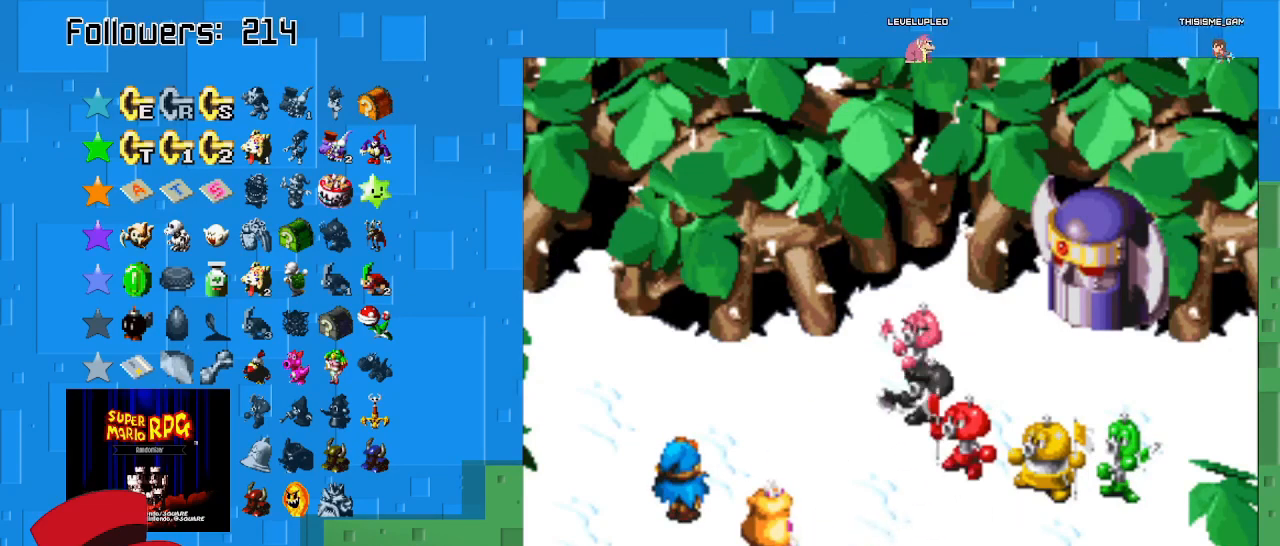
{"buttons": [], "left_stick": "center", "right_stick": "center", "events": []}
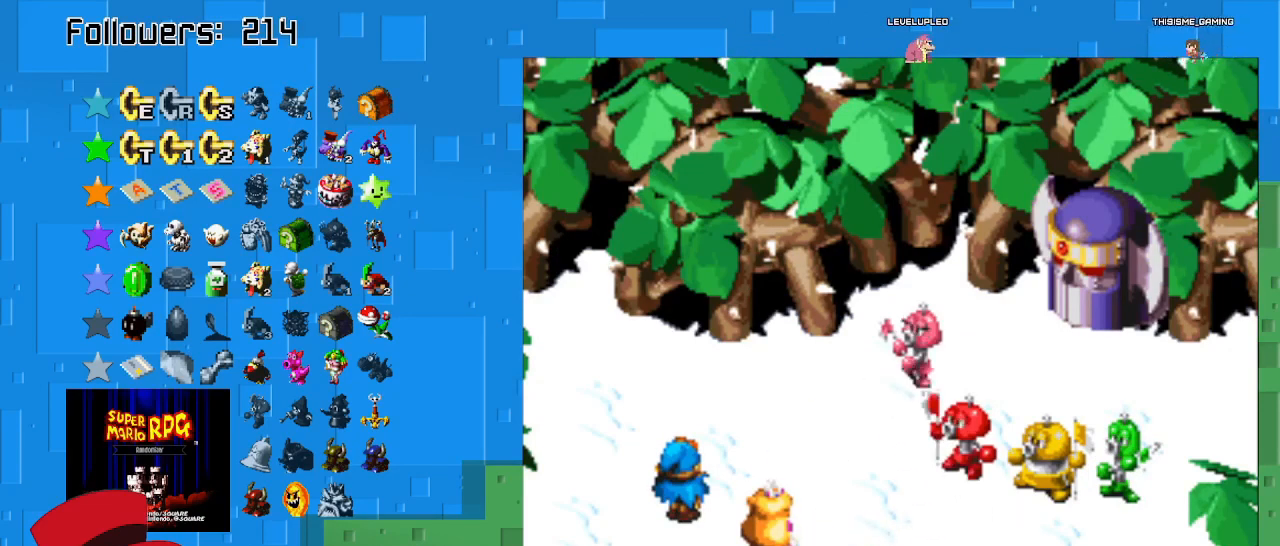
{"buttons": [], "left_stick": "center", "right_stick": "center", "events": []}
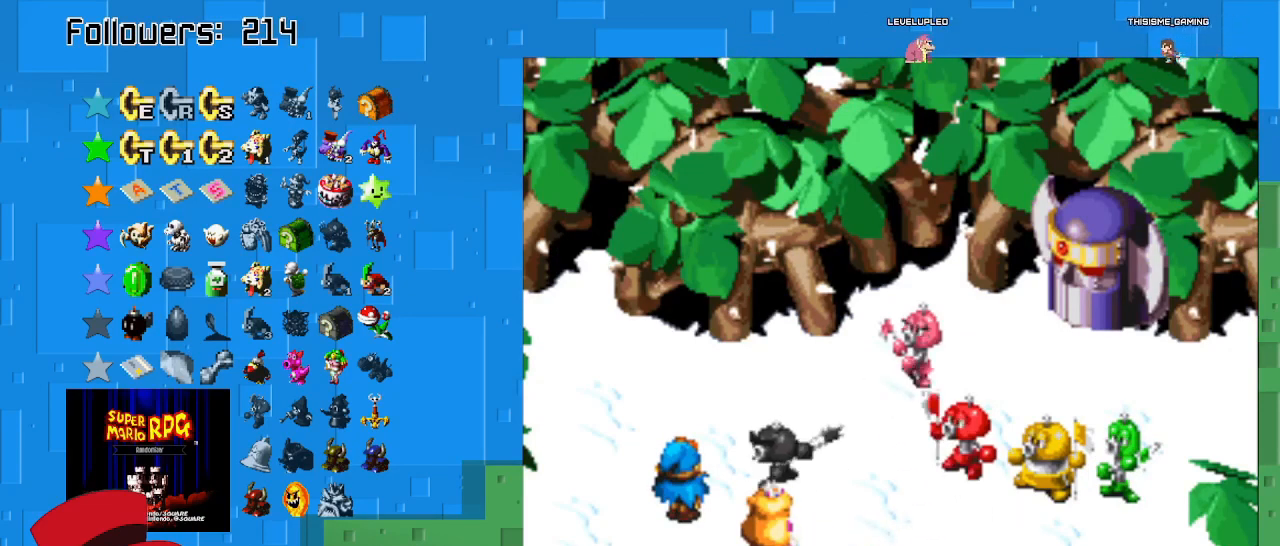
{"buttons": ["CROSS"], "left_stick": "center", "right_stick": "center", "events": [[333, "CROSS", "down"]]}
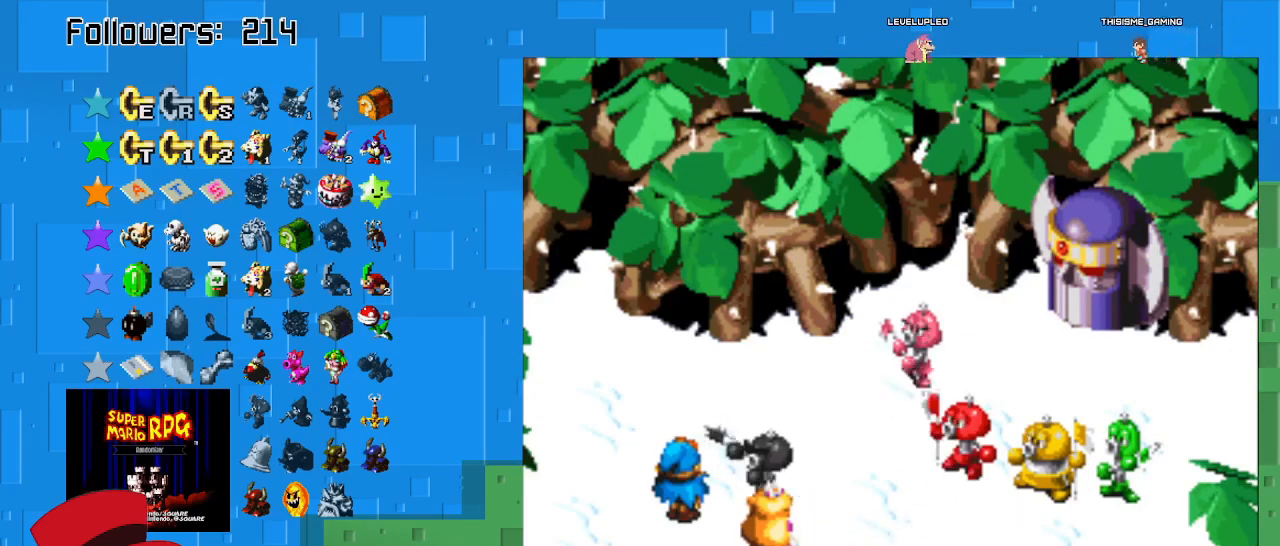
{"buttons": ["CROSS"], "left_stick": "center", "right_stick": "center", "events": []}
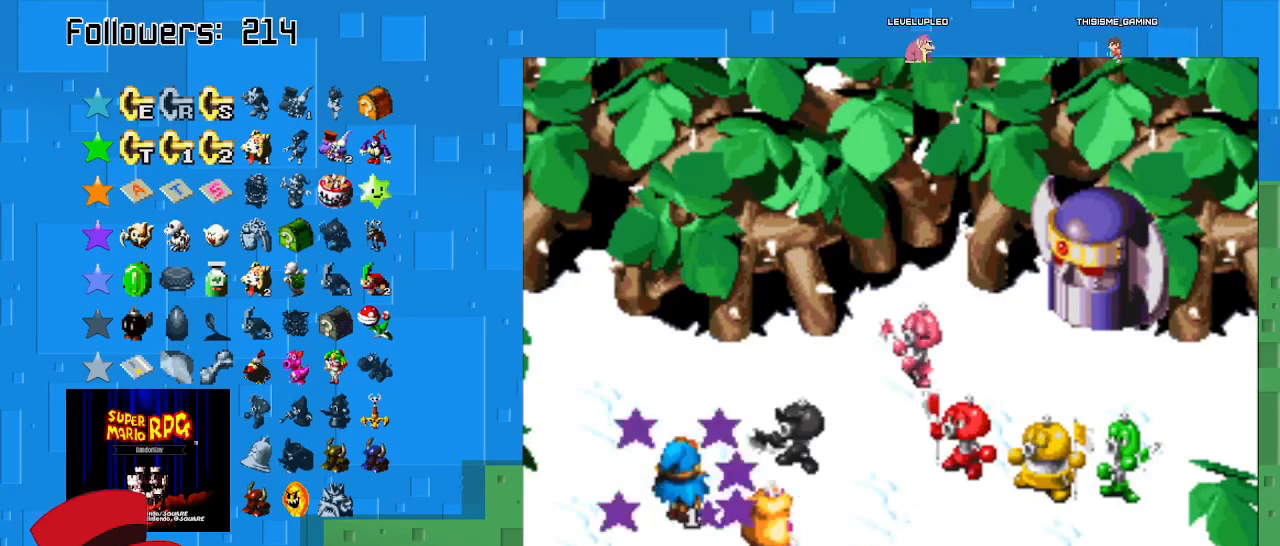
{"buttons": [], "left_stick": "center", "right_stick": "center", "events": [[167, "CROSS", "up"]]}
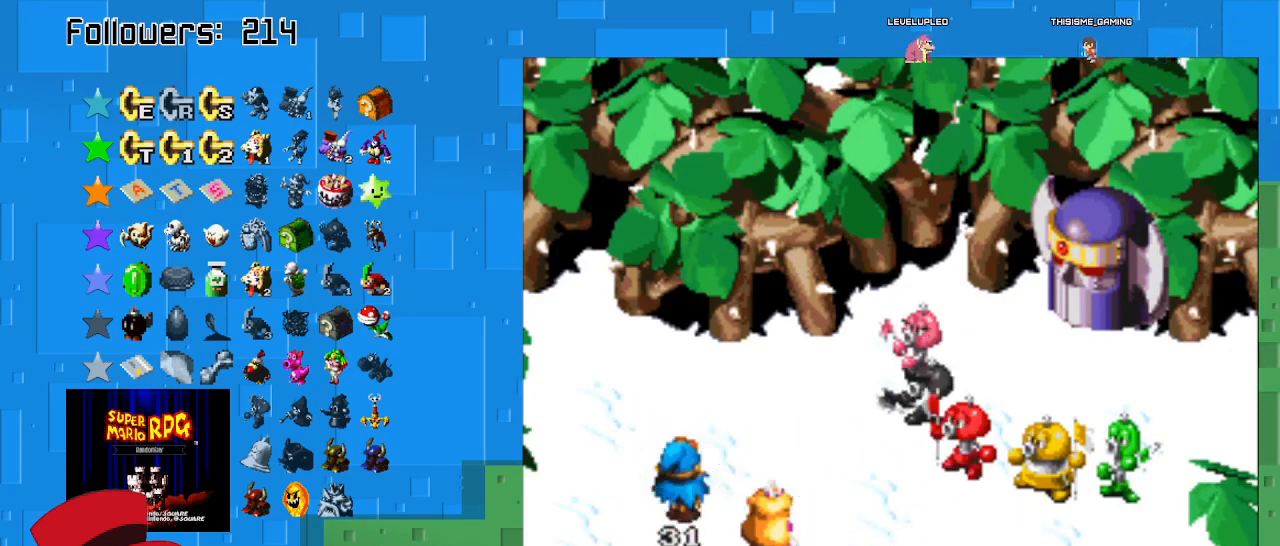
{"buttons": [], "left_stick": "center", "right_stick": "center", "events": []}
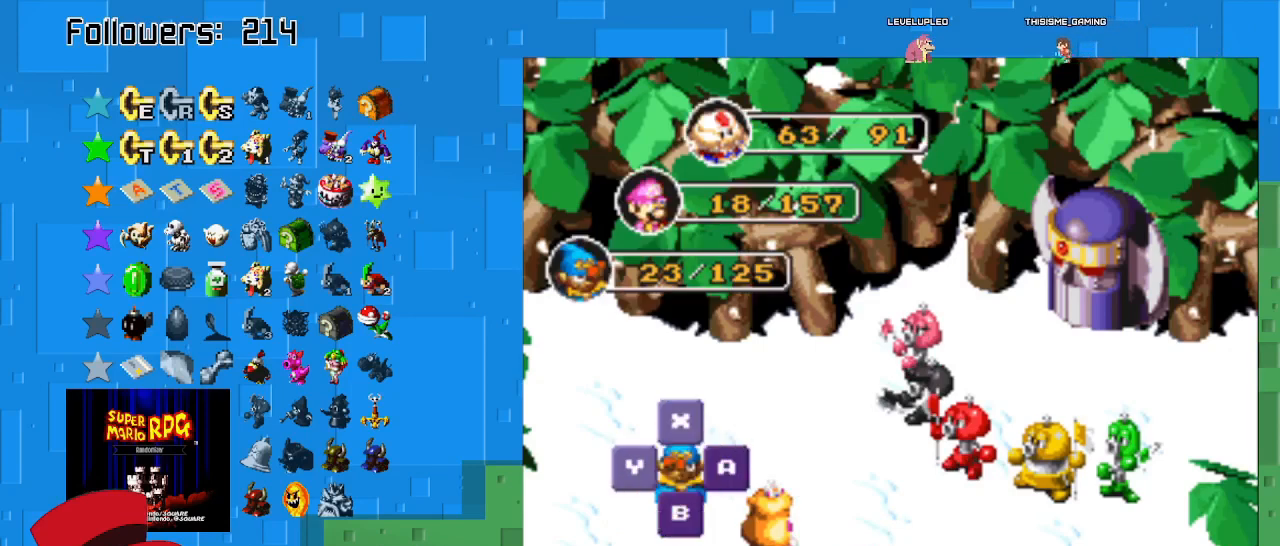
{"buttons": [], "left_stick": "center", "right_stick": "center", "events": [[267, "SQUARE", "down"], [467, "SQUARE", "up"]]}
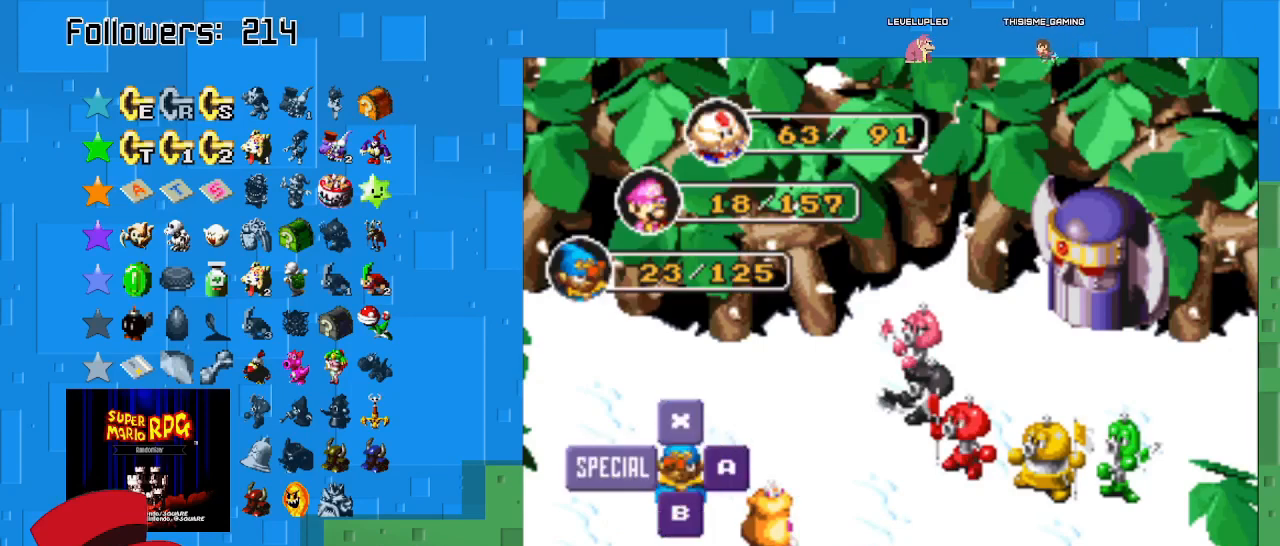
{"buttons": [], "left_stick": "center", "right_stick": "center", "events": []}
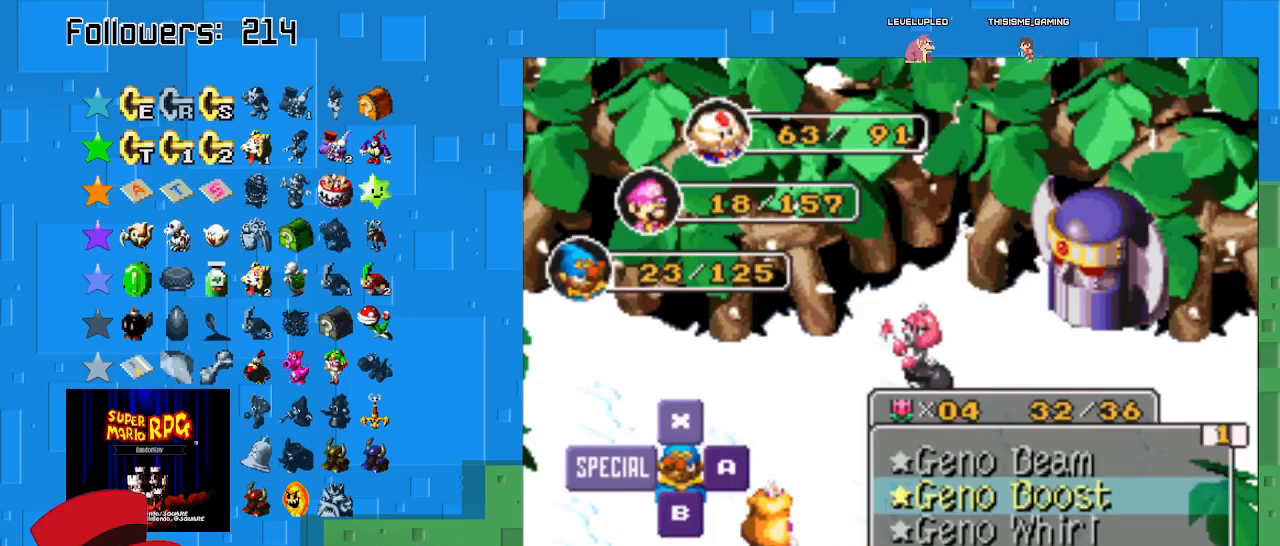
{"buttons": [], "left_stick": "center", "right_stick": "center", "events": [[233, "SQUARE", "down"], [400, "SQUARE", "up"]]}
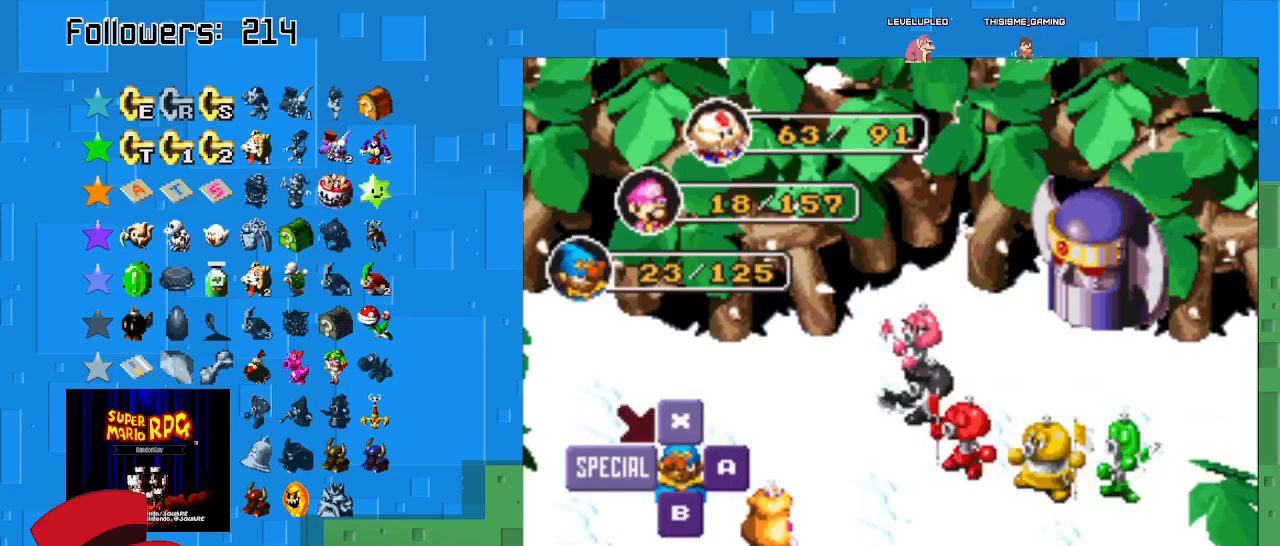
{"buttons": [], "left_stick": "right", "right_stick": "center", "events": [[133, "left_stick", "right"], [300, "left_stick", "center"], [433, "left_stick", "right"]]}
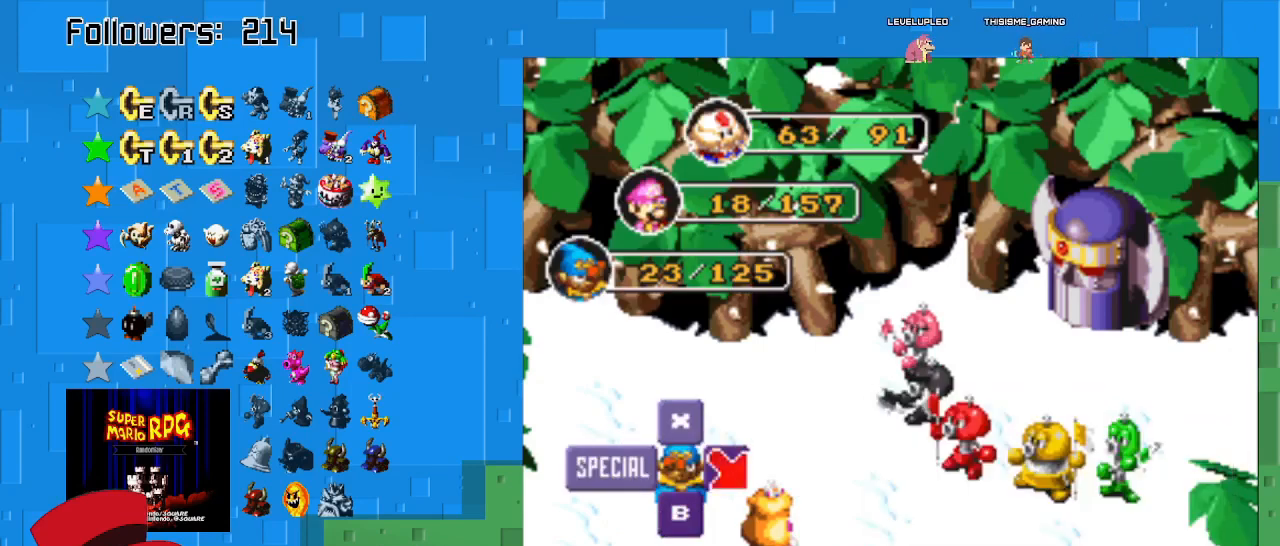
{"buttons": ["SQUARE"], "left_stick": "center", "right_stick": "center", "events": [[67, "left_stick", "center"], [500, "SQUARE", "down"]]}
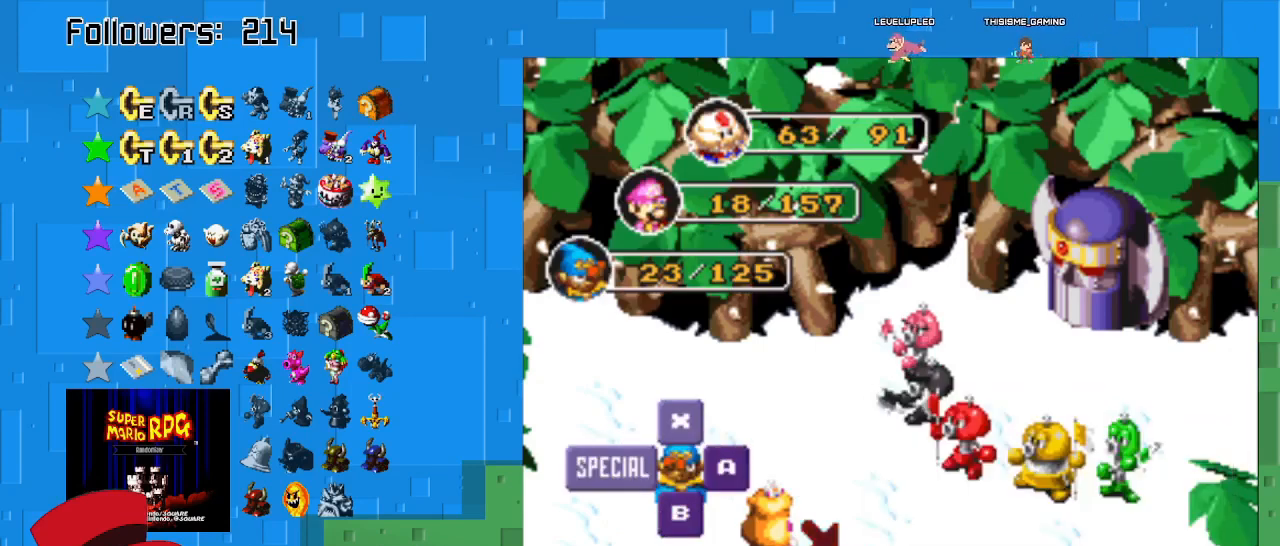
{"buttons": [], "left_stick": "center", "right_stick": "center", "events": [[167, "SQUARE", "up"]]}
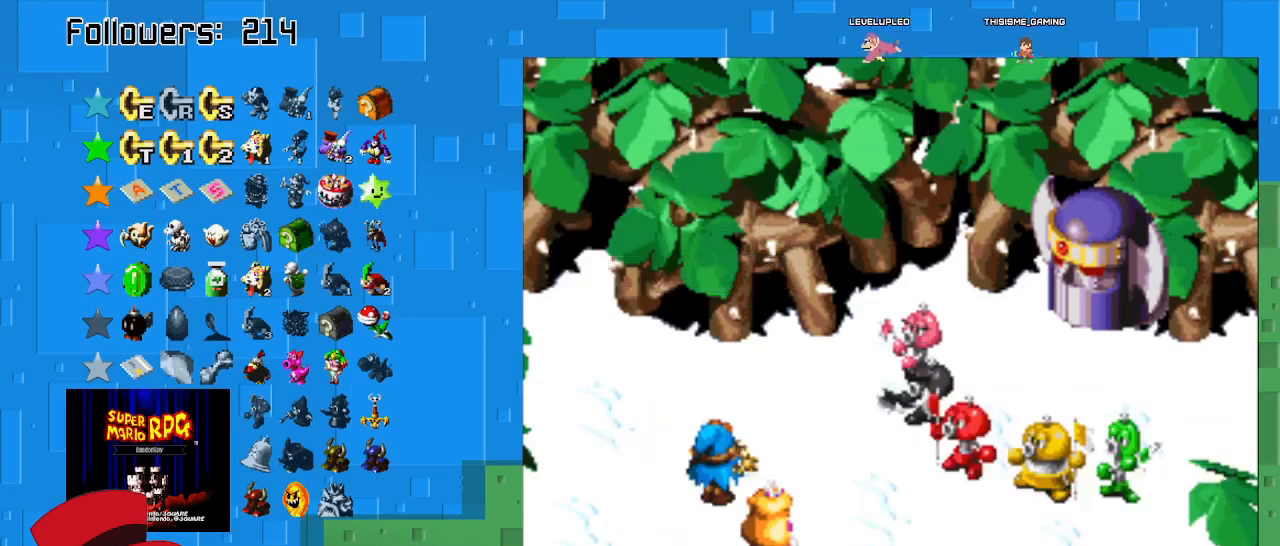
{"buttons": [], "left_stick": "center", "right_stick": "center", "events": []}